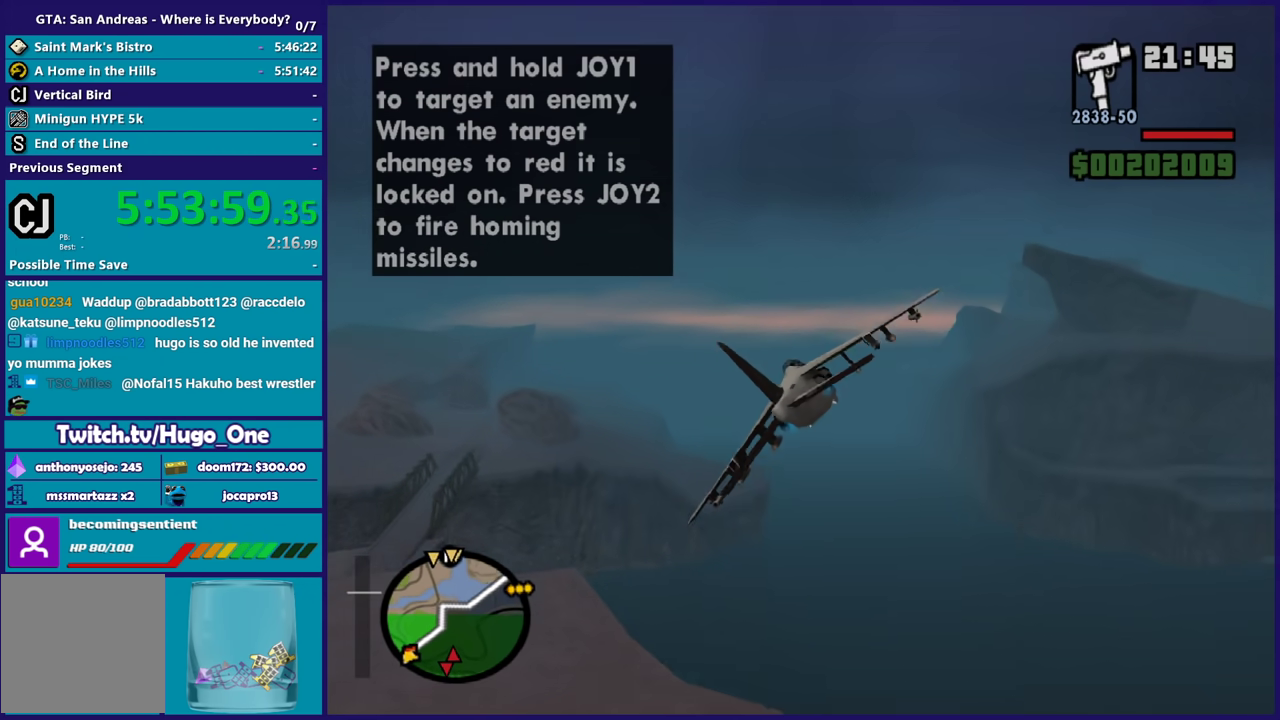
Gameplay with a controller (Xbox layout); each line is a JSON object with the inputs held at the frame after it. "events" lists button and stick changes between this image and that frame as [ms after this image, input, new state], when the widget could be followed in between.
{"buttons": ["R2"], "left_stick": "center", "right_stick": "center", "events": [[33, "left_stick", "center"], [233, "left_stick", "up-left"], [367, "left_stick", "center"]]}
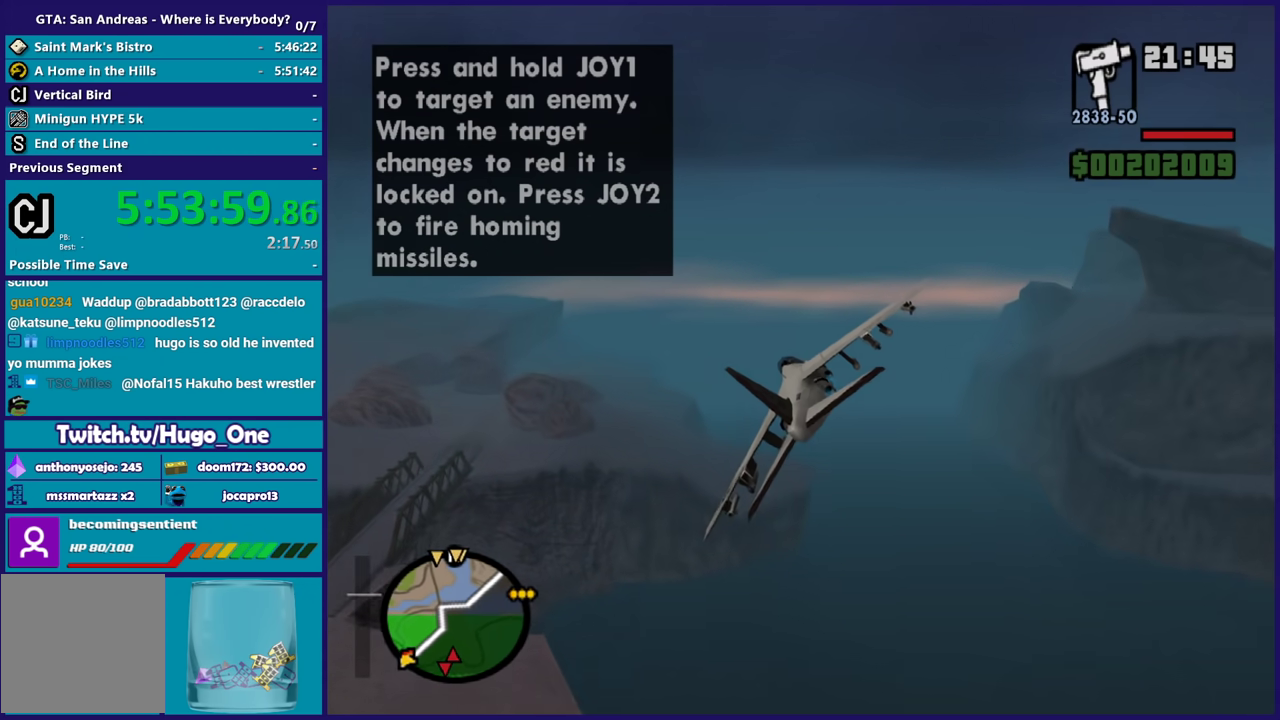
{"buttons": ["R2"], "left_stick": "center", "right_stick": "center", "events": []}
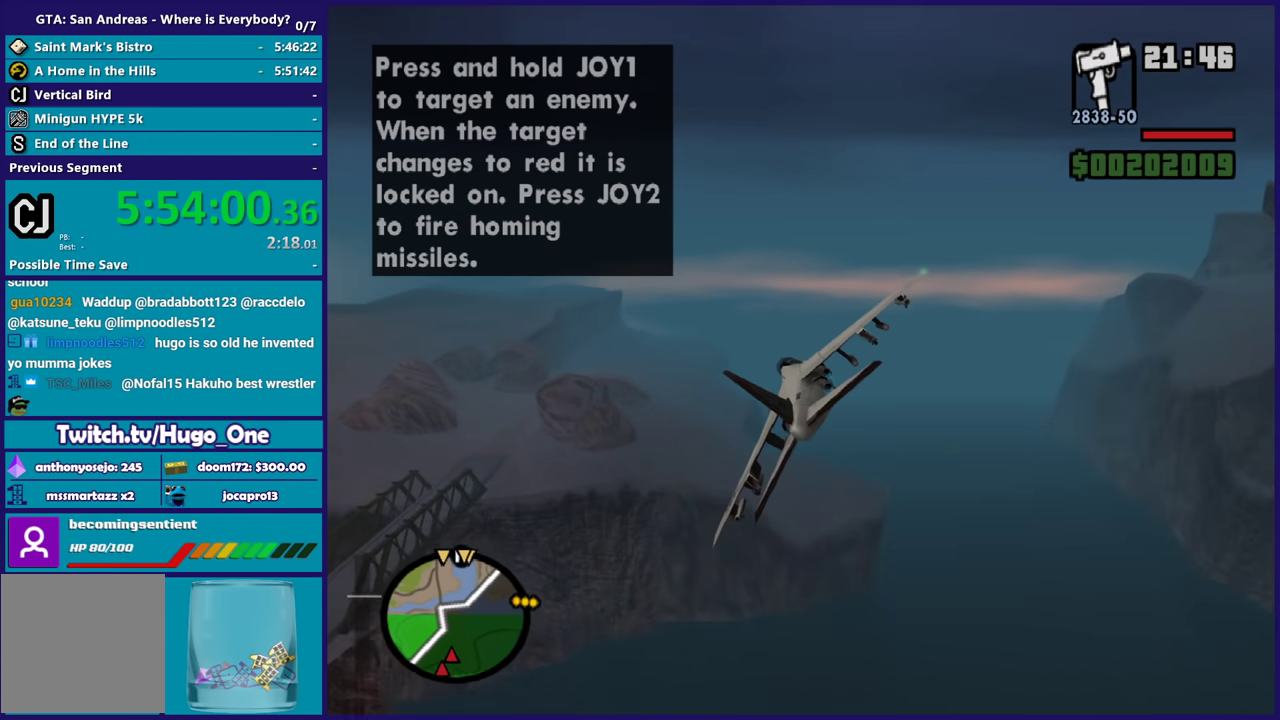
{"buttons": ["R2"], "left_stick": "center", "right_stick": "center", "events": []}
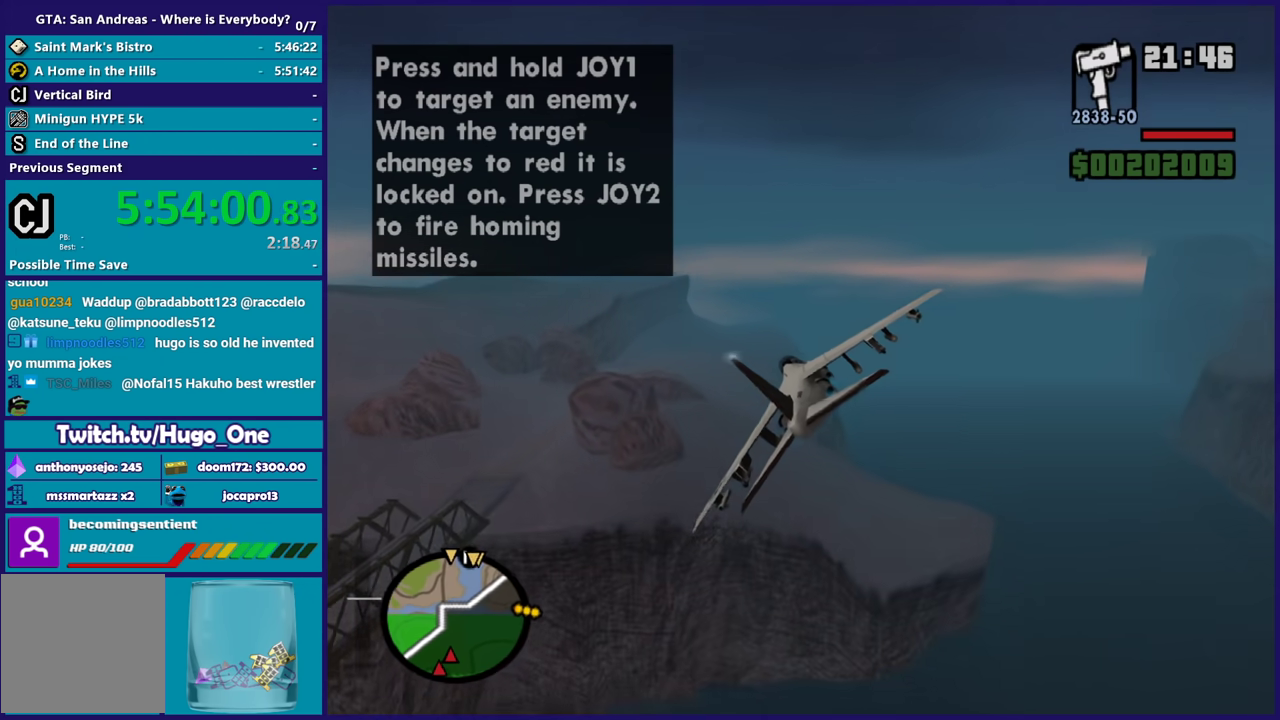
{"buttons": ["R2"], "left_stick": "right", "right_stick": "center", "events": [[501, "left_stick", "right"]]}
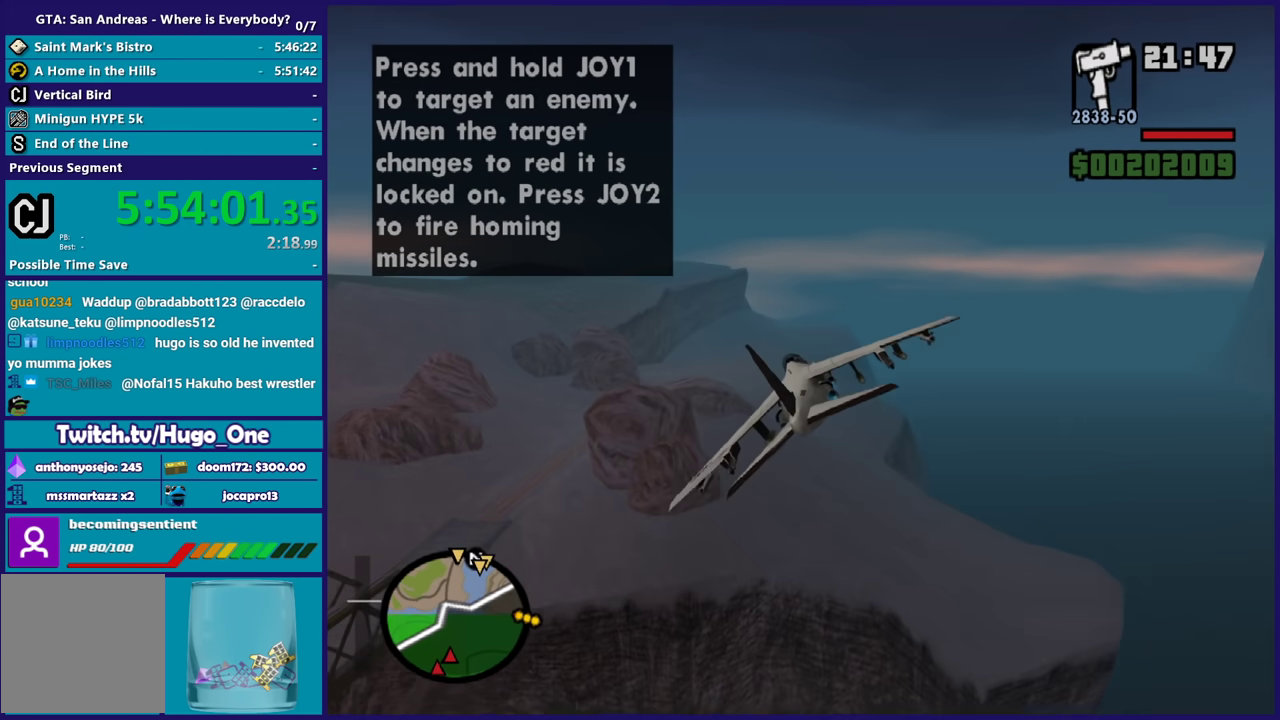
{"buttons": ["A", "R2"], "left_stick": "center", "right_stick": "center", "events": [[200, "left_stick", "center"], [500, "A", "down"]]}
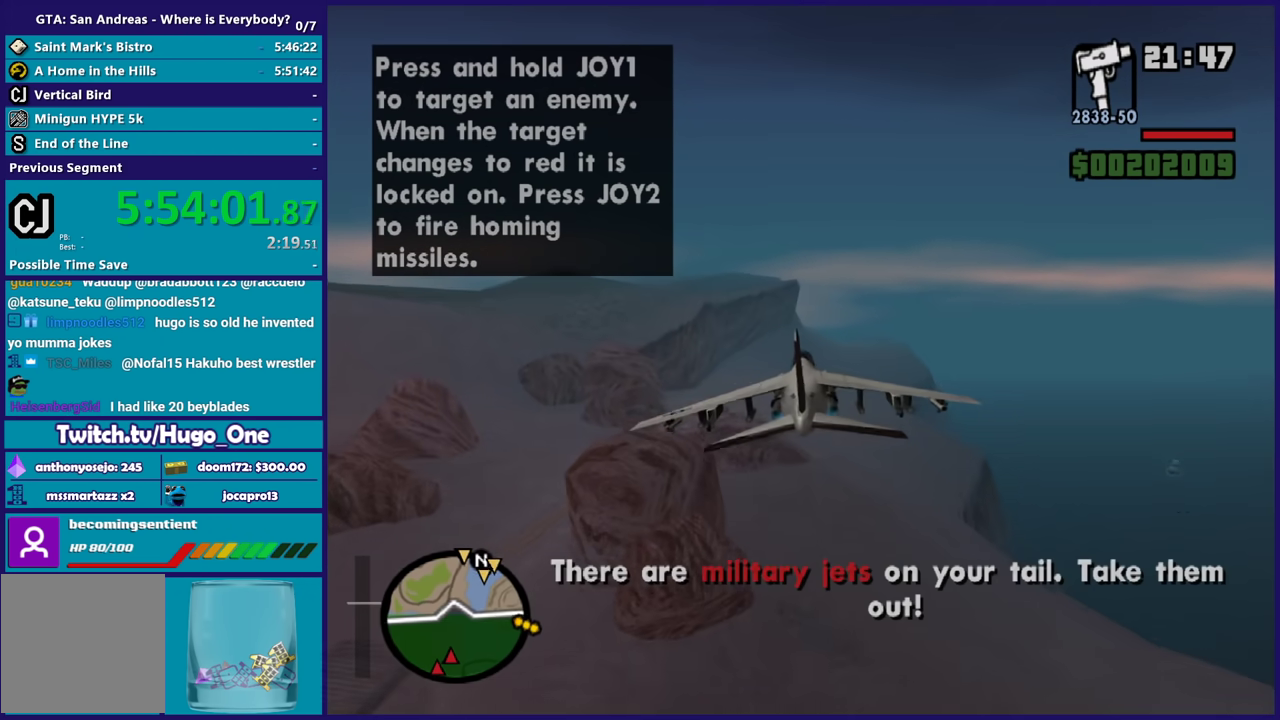
{"buttons": ["R2"], "left_stick": "center", "right_stick": "center", "events": [[134, "A", "up"], [234, "left_stick", "up"], [301, "X", "down"], [401, "left_stick", "center"], [434, "X", "up"]]}
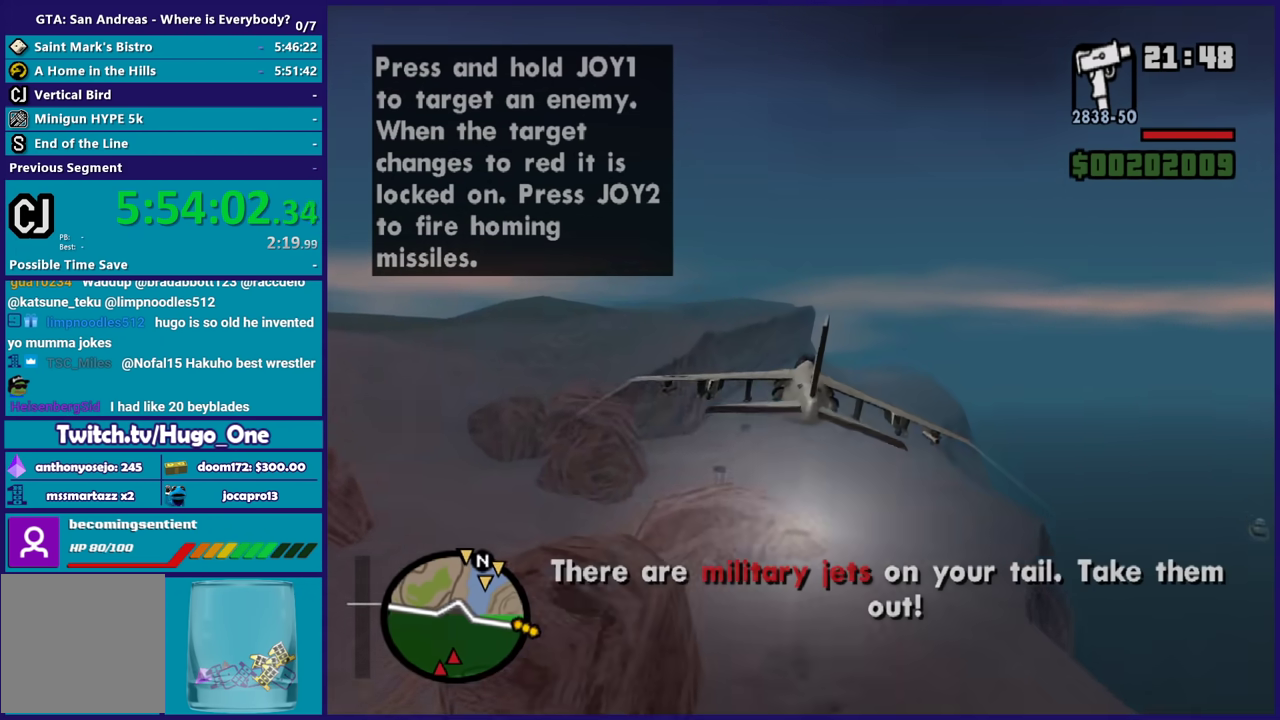
{"buttons": [], "left_stick": "center", "right_stick": "center", "events": [[133, "left_stick", "right"], [233, "R2", "up"], [300, "left_stick", "up-left"], [467, "left_stick", "center"]]}
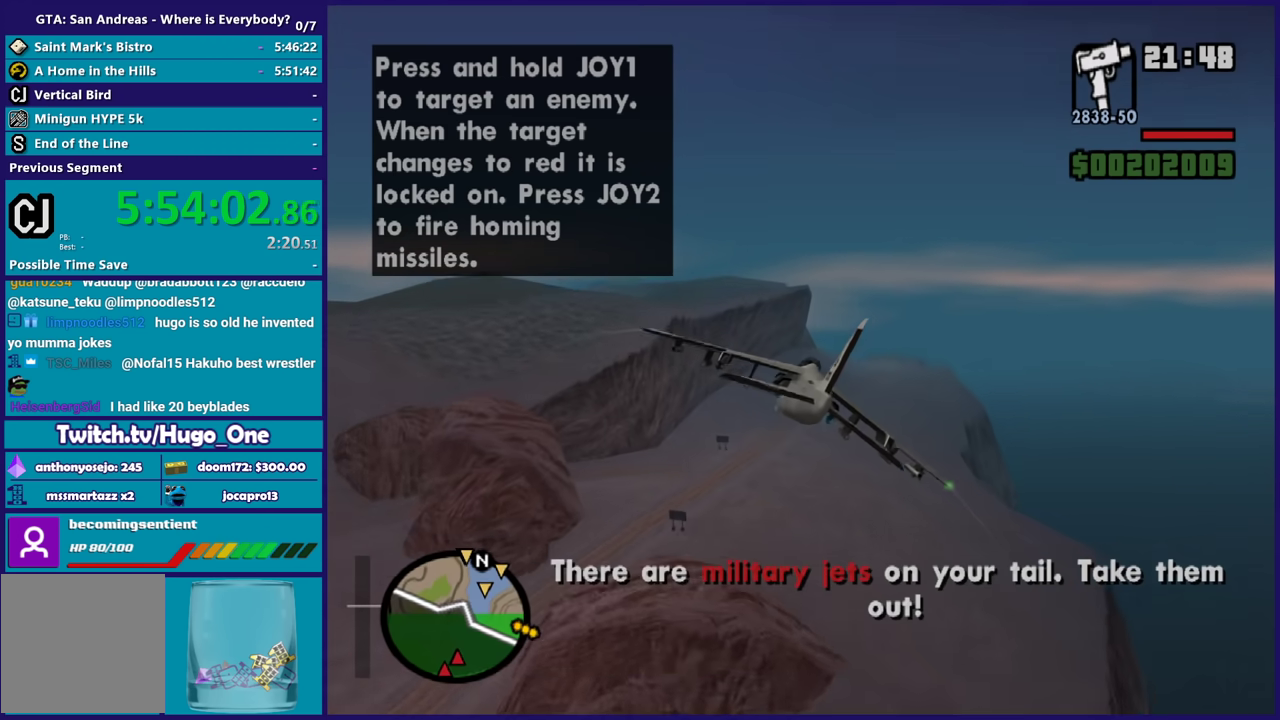
{"buttons": ["DPAD_DOWN"], "left_stick": "center", "right_stick": "center", "events": [[100, "left_stick", "down"], [267, "left_stick", "center"], [501, "DPAD_DOWN", "down"]]}
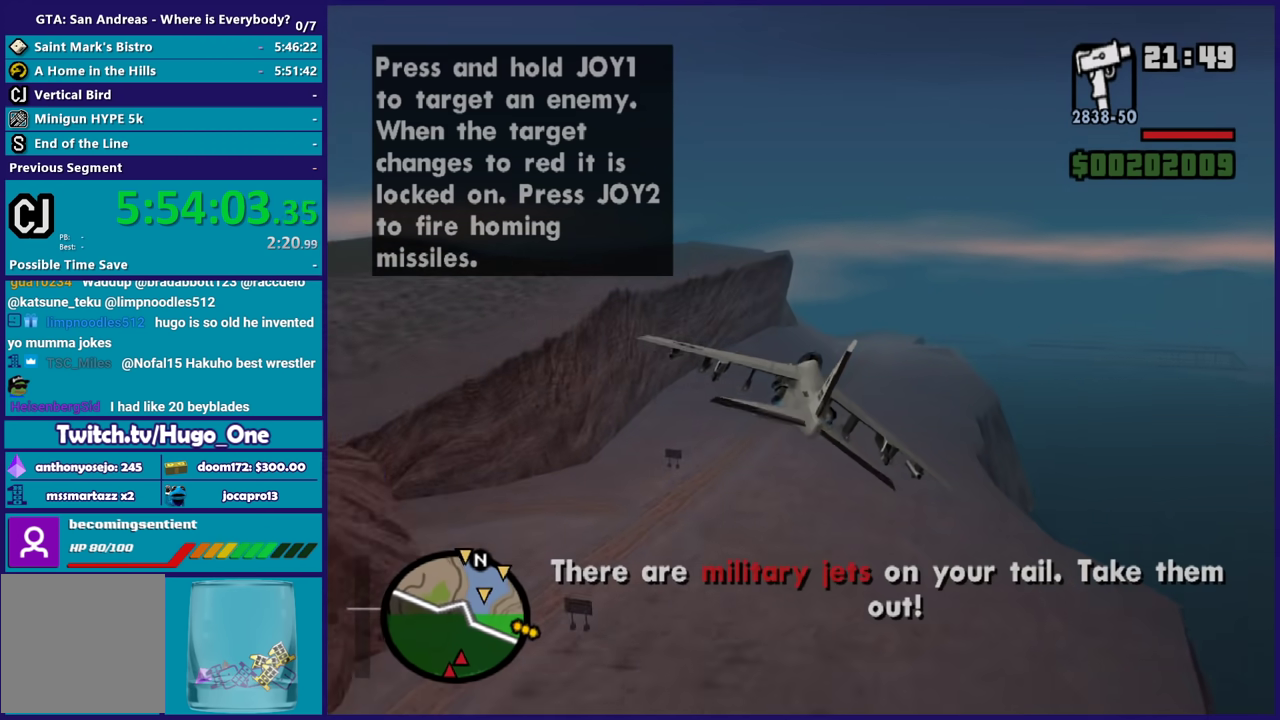
{"buttons": ["DPAD_DOWN"], "left_stick": "up-left", "right_stick": "center", "events": [[400, "left_stick", "up-left"]]}
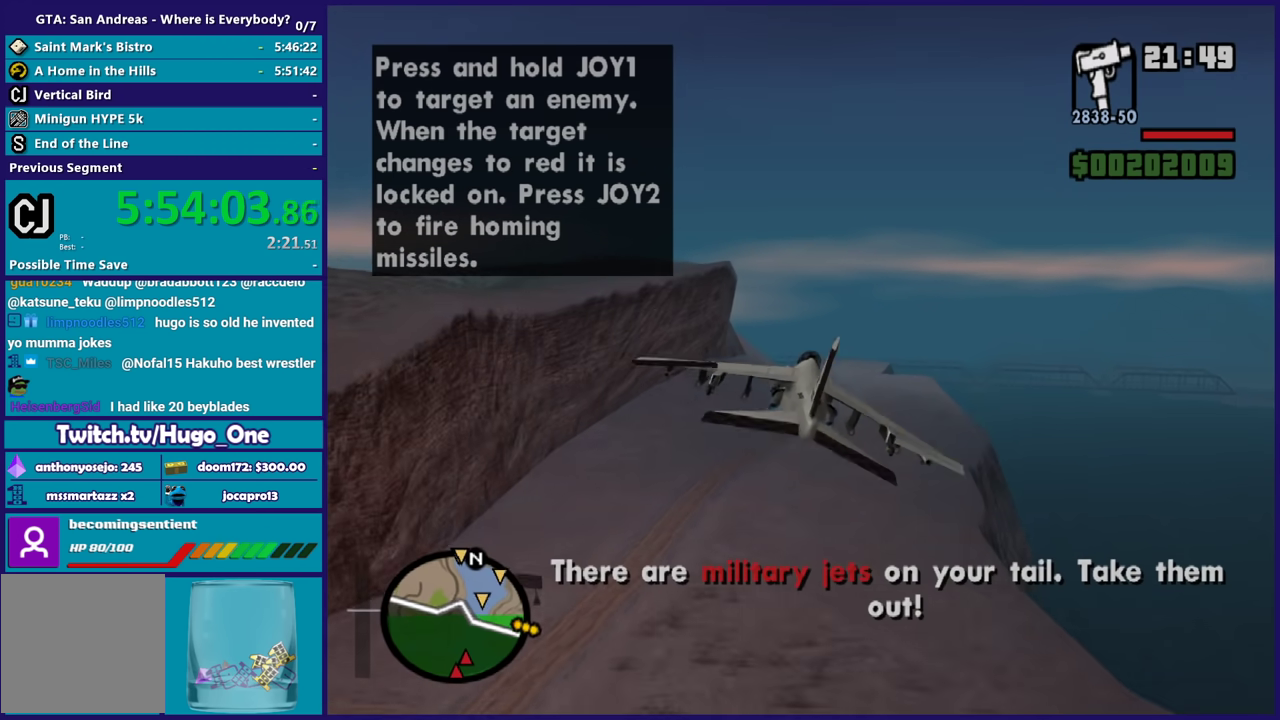
{"buttons": ["DPAD_DOWN"], "left_stick": "center", "right_stick": "center", "events": [[67, "left_stick", "center"]]}
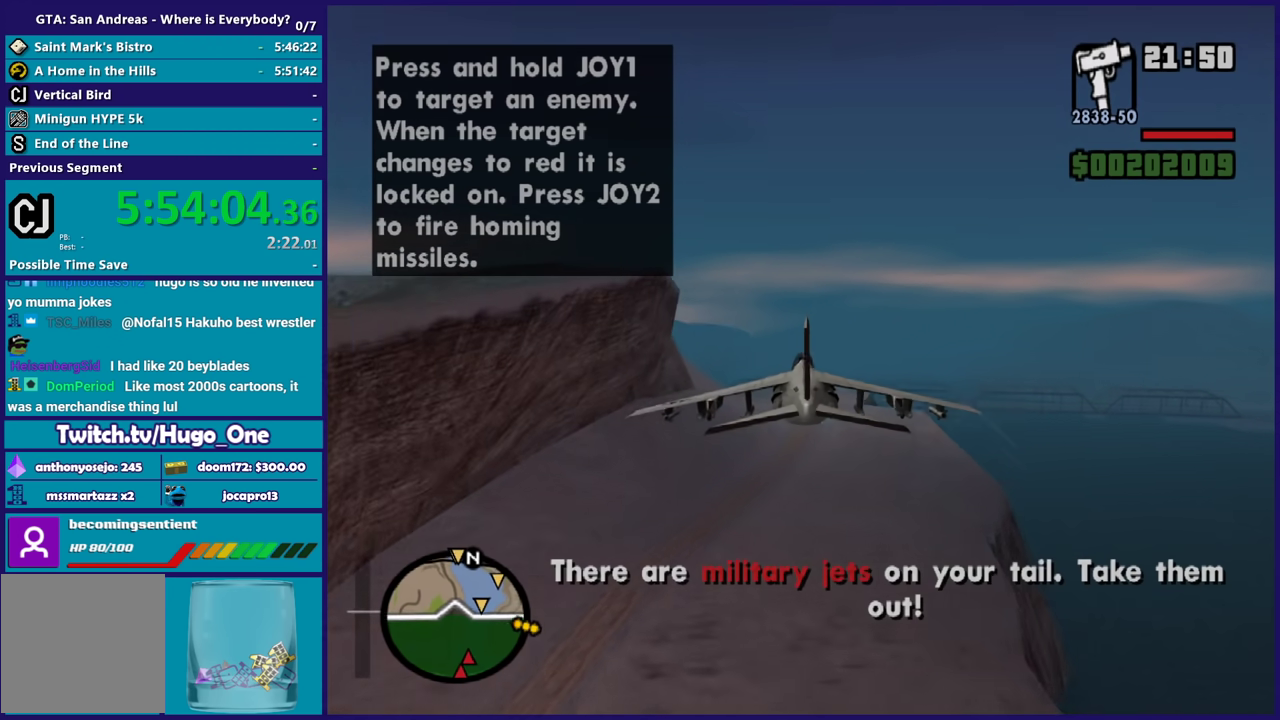
{"buttons": ["L2"], "left_stick": "down", "right_stick": "center", "events": [[400, "L2", "down"], [434, "DPAD_DOWN", "up"], [500, "left_stick", "down"]]}
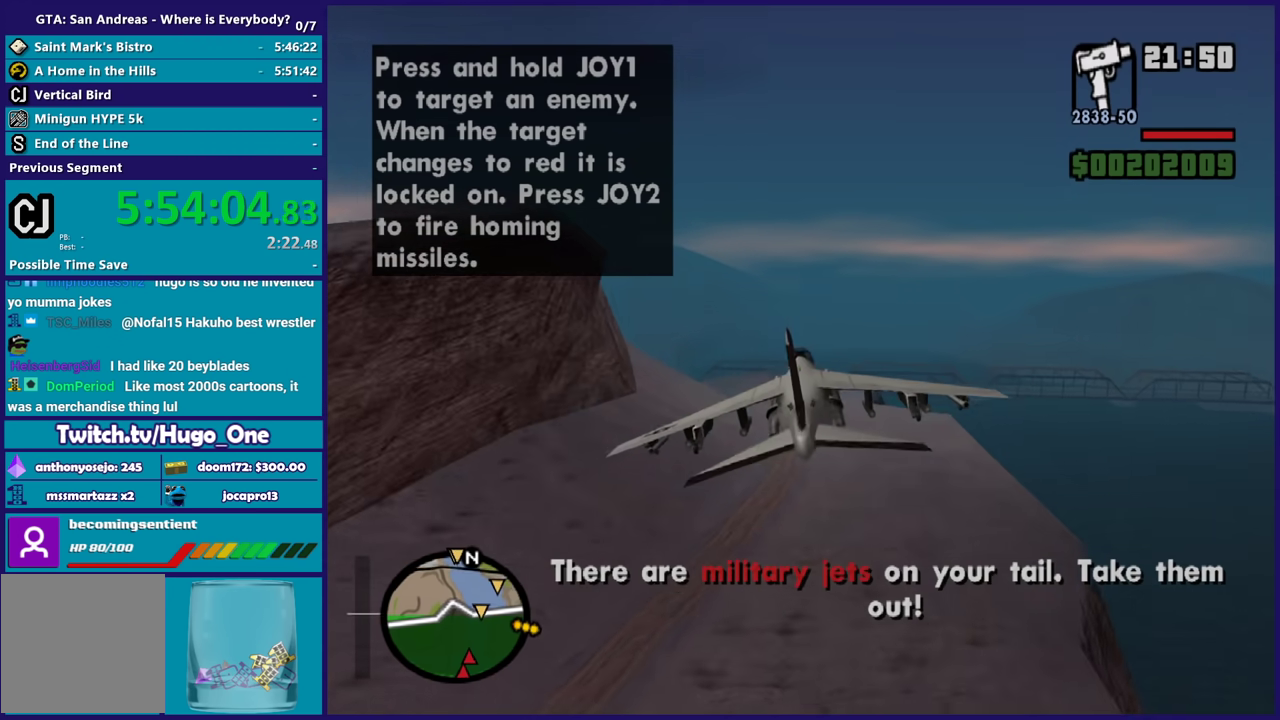
{"buttons": ["L2"], "left_stick": "down-left", "right_stick": "center", "events": [[67, "left_stick", "down-left"], [100, "A", "down"], [367, "A", "up"]]}
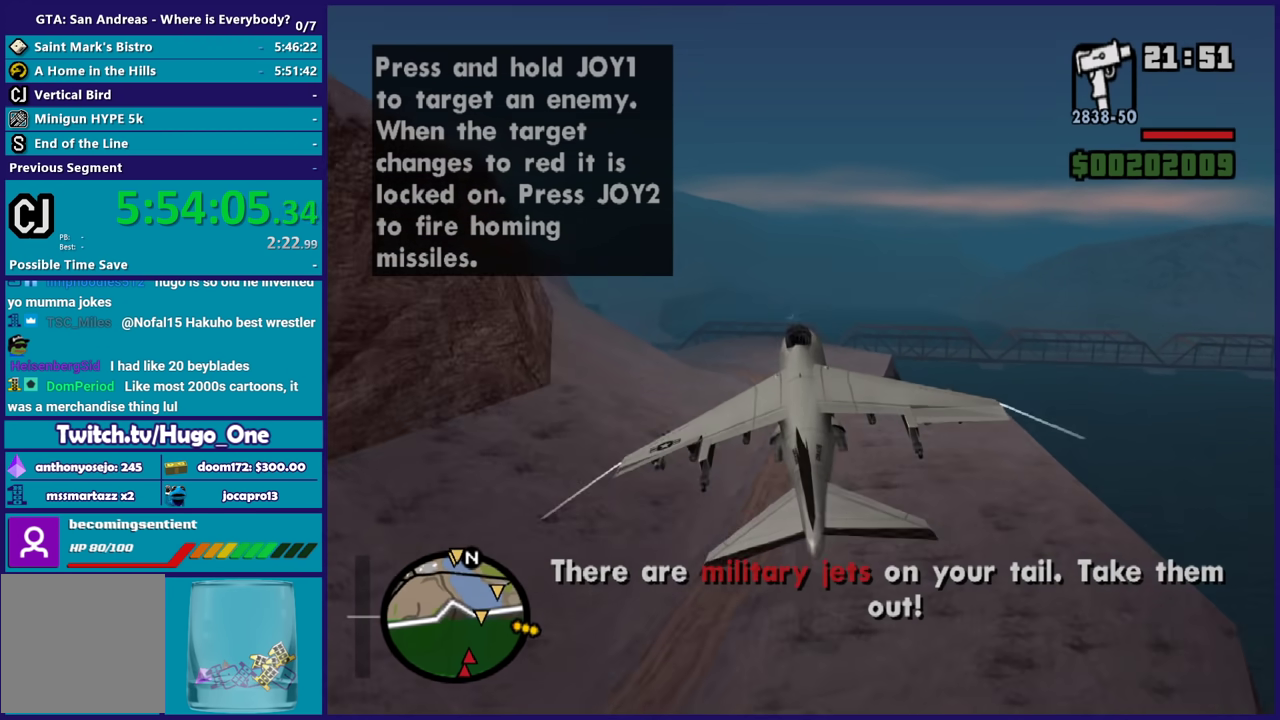
{"buttons": ["L2"], "left_stick": "down-left", "right_stick": "center", "events": [[167, "right_stick", "up"], [300, "right_stick", "center"]]}
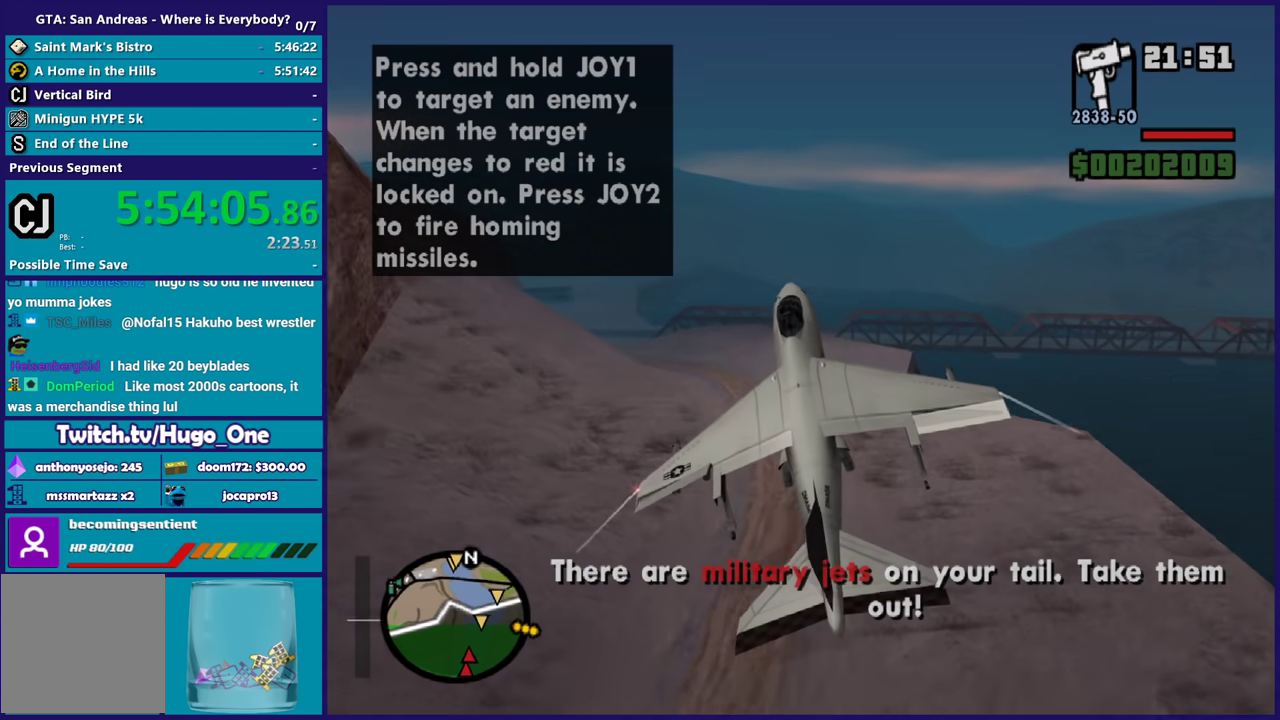
{"buttons": ["L1", "L2"], "left_stick": "down-left", "right_stick": "up-left", "events": [[34, "right_stick", "up-left"], [434, "L1", "down"]]}
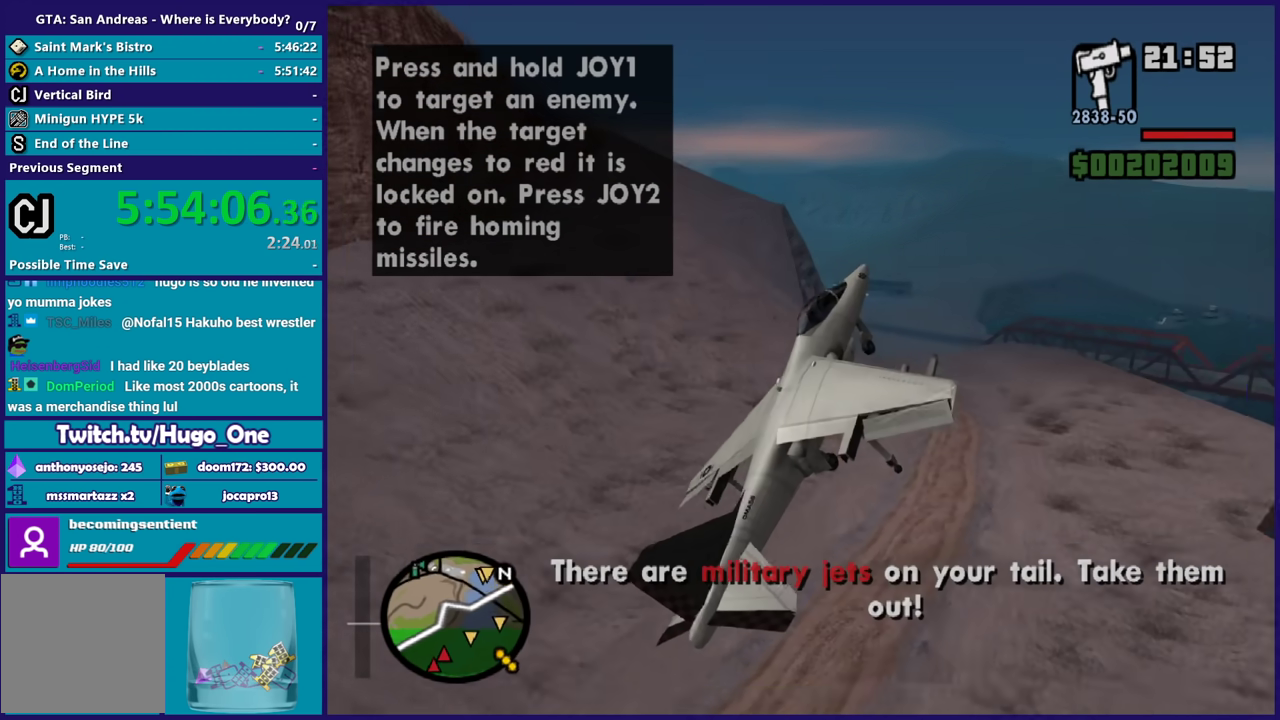
{"buttons": ["L1", "L2"], "left_stick": "down-left", "right_stick": "up-left", "events": []}
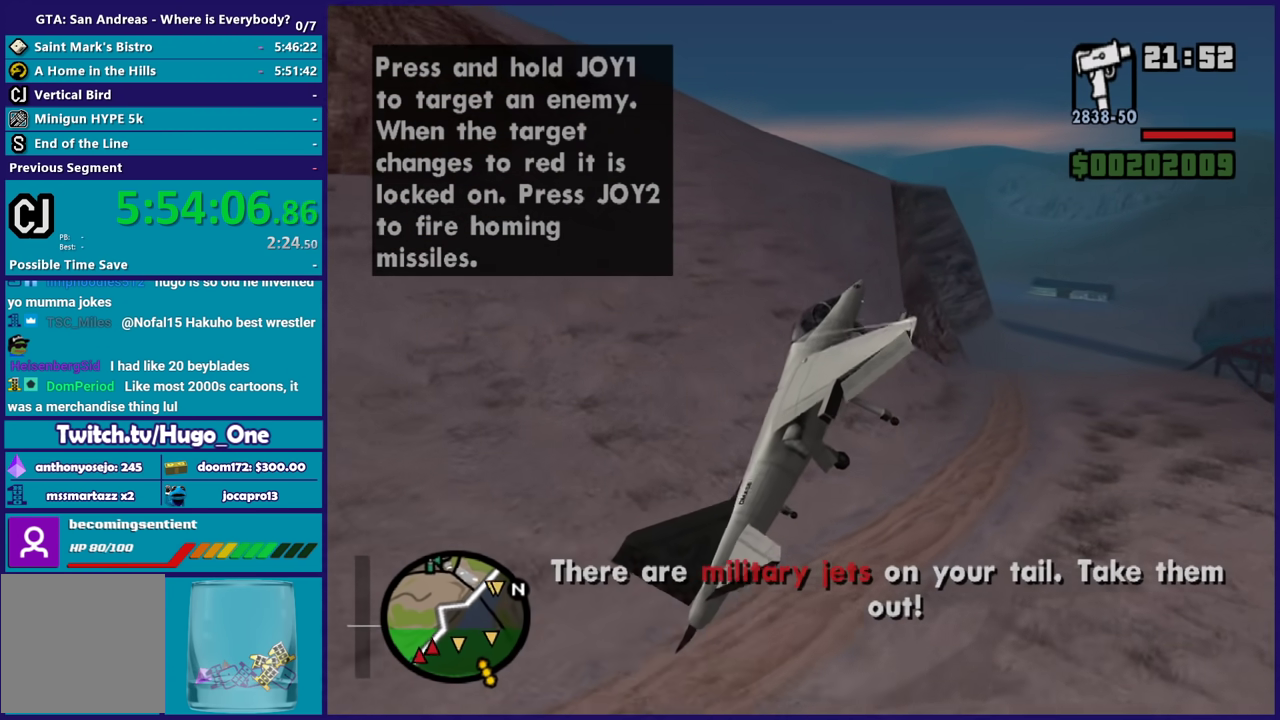
{"buttons": ["L1", "L2"], "left_stick": "down-left", "right_stick": "left", "events": [[67, "left_stick", "down-right"], [134, "right_stick", "left"], [167, "left_stick", "down"], [234, "left_stick", "down-left"]]}
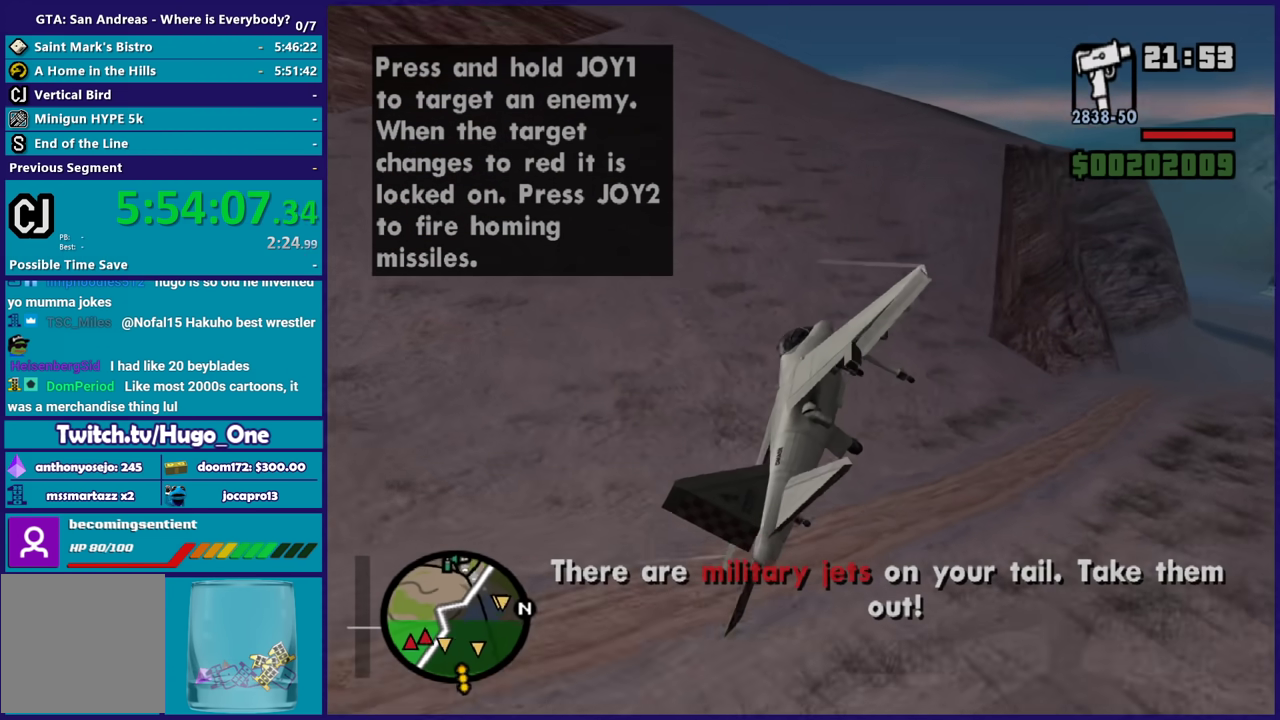
{"buttons": ["L1", "L2"], "left_stick": "down-left", "right_stick": "left", "events": []}
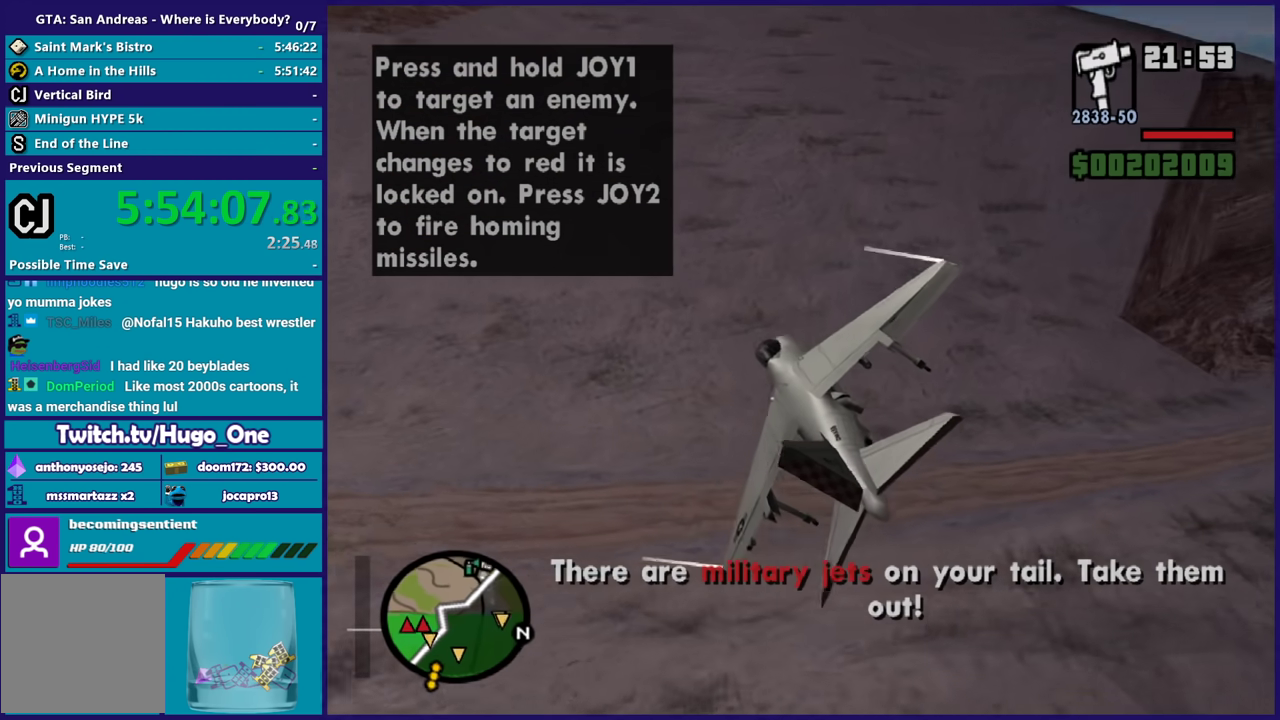
{"buttons": ["L2", "R2"], "left_stick": "center", "right_stick": "up-left", "events": [[134, "R2", "down"], [401, "L1", "up"], [401, "right_stick", "up-left"], [467, "left_stick", "center"]]}
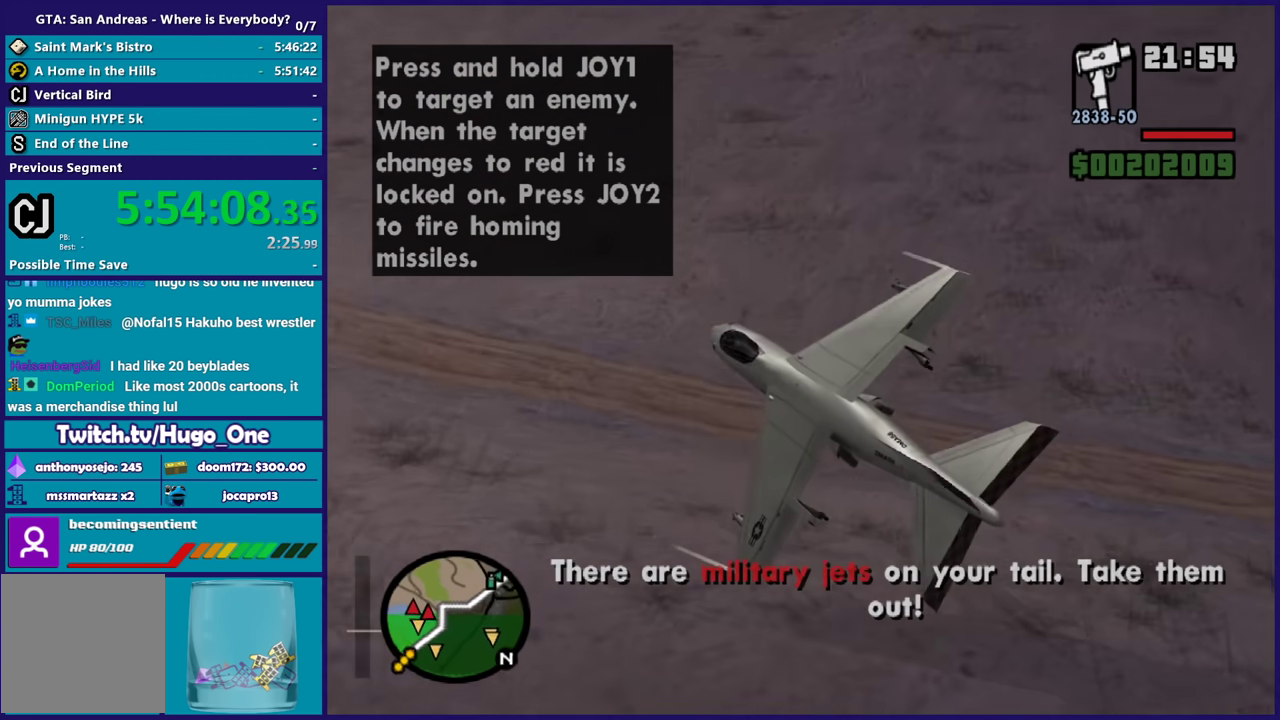
{"buttons": ["R2"], "left_stick": "up-right", "right_stick": "up-left", "events": [[33, "L2", "up"], [133, "left_stick", "up"], [400, "left_stick", "up-right"]]}
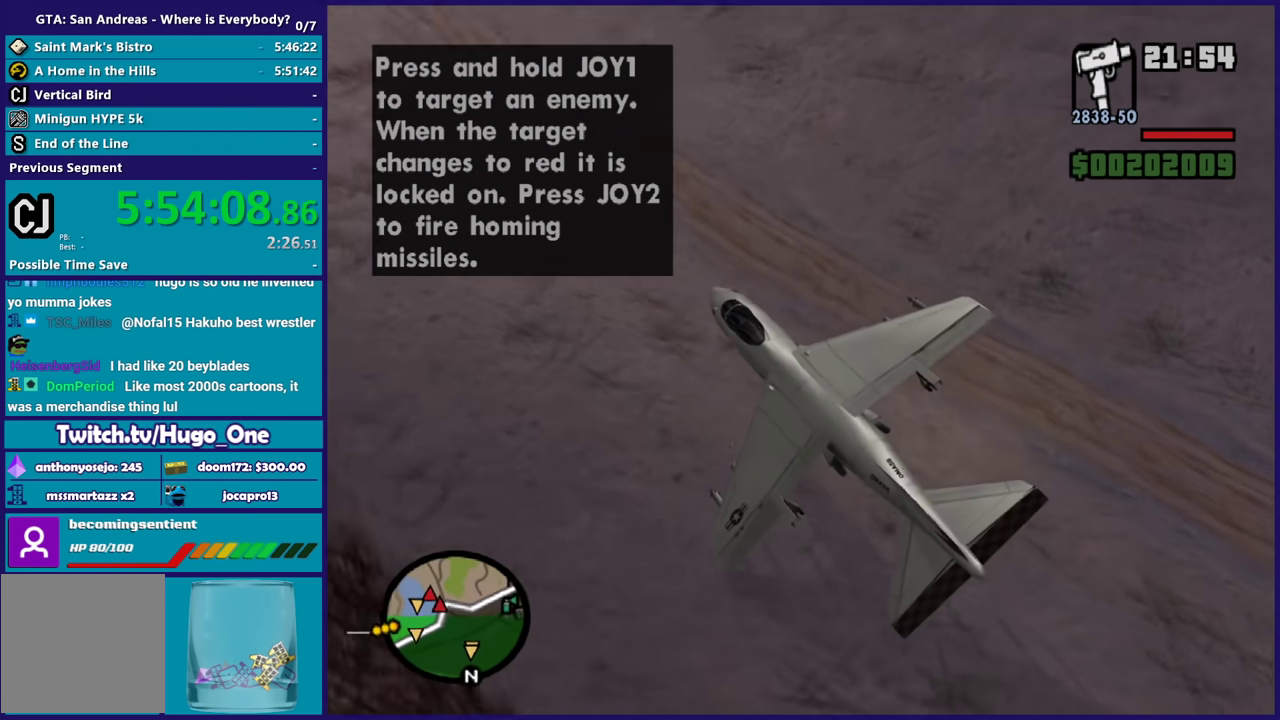
{"buttons": ["R2"], "left_stick": "up-right", "right_stick": "up-left", "events": []}
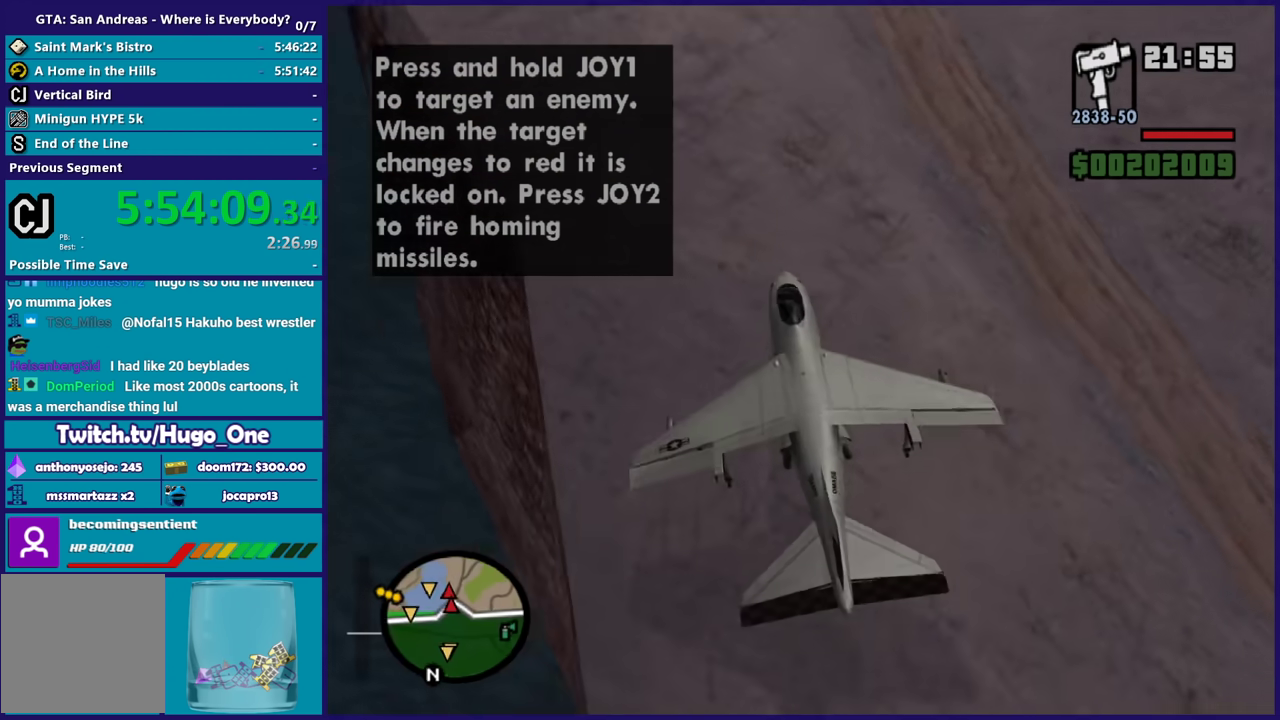
{"buttons": ["R2"], "left_stick": "down-left", "right_stick": "center", "events": [[133, "left_stick", "right"], [200, "right_stick", "center"], [300, "left_stick", "center"], [400, "left_stick", "down-left"]]}
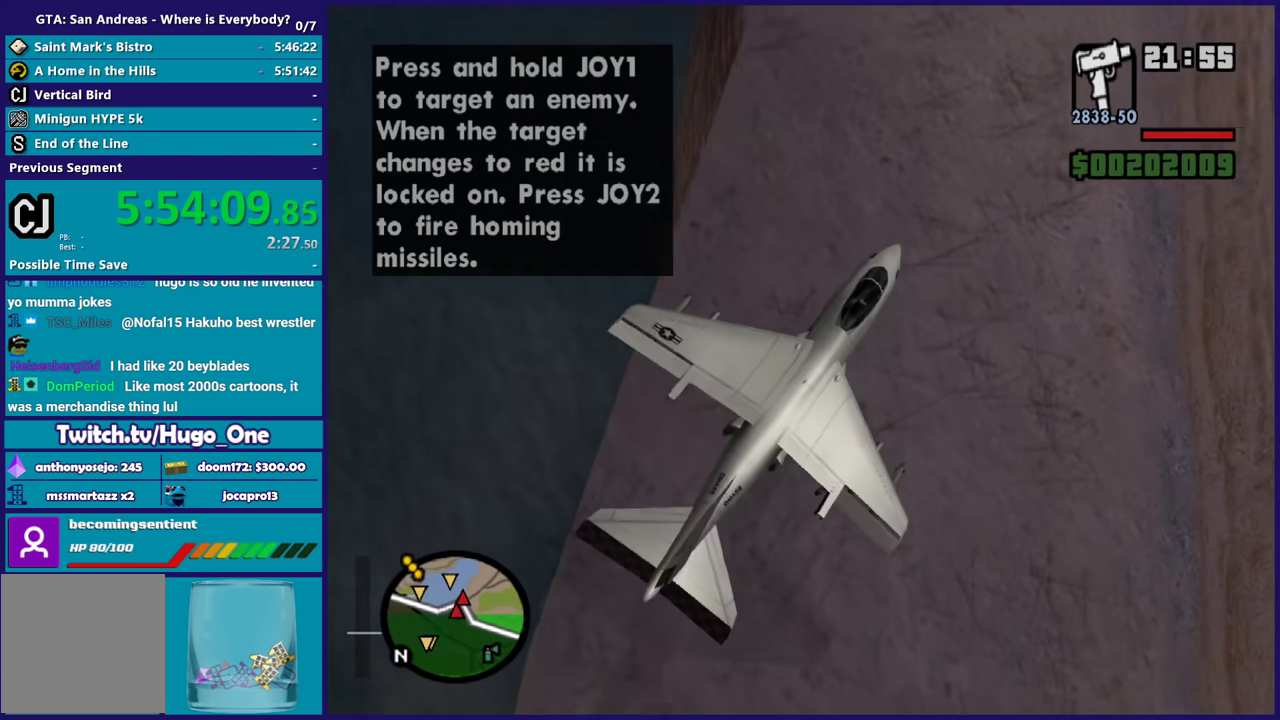
{"buttons": ["R1", "R2"], "left_stick": "up", "right_stick": "center", "events": [[67, "left_stick", "up-left"], [100, "R1", "down"], [201, "left_stick", "up"], [334, "left_stick", "up-right"], [501, "left_stick", "up"]]}